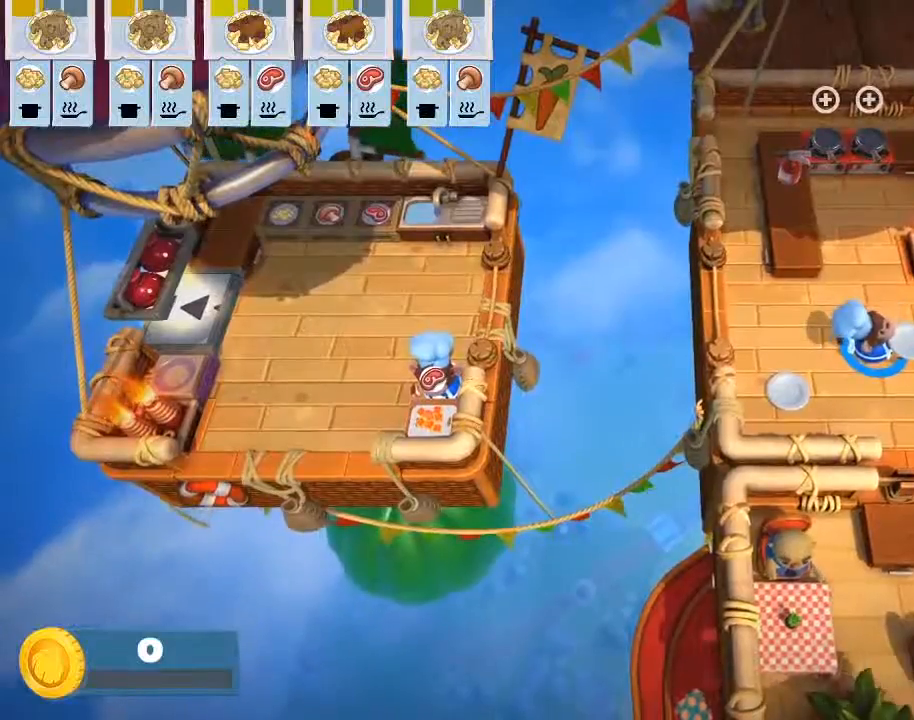
Gameplay with a controller (PlayStation layout); each line is a JSON object with the inputs held at the frame after it. "events" lists button and stick changes between this image and that frame as [ms after this image, input, new state], when the widget could be followed in between. Not read: right_stick.
{"buttons": [], "left_stick": "center", "events": []}
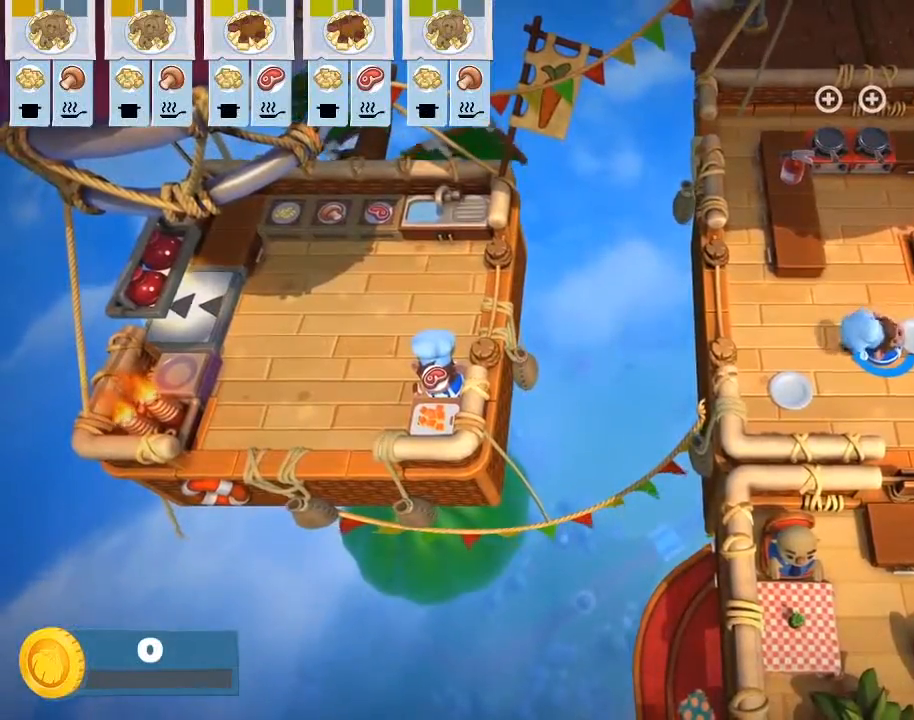
{"buttons": [], "left_stick": "center", "events": []}
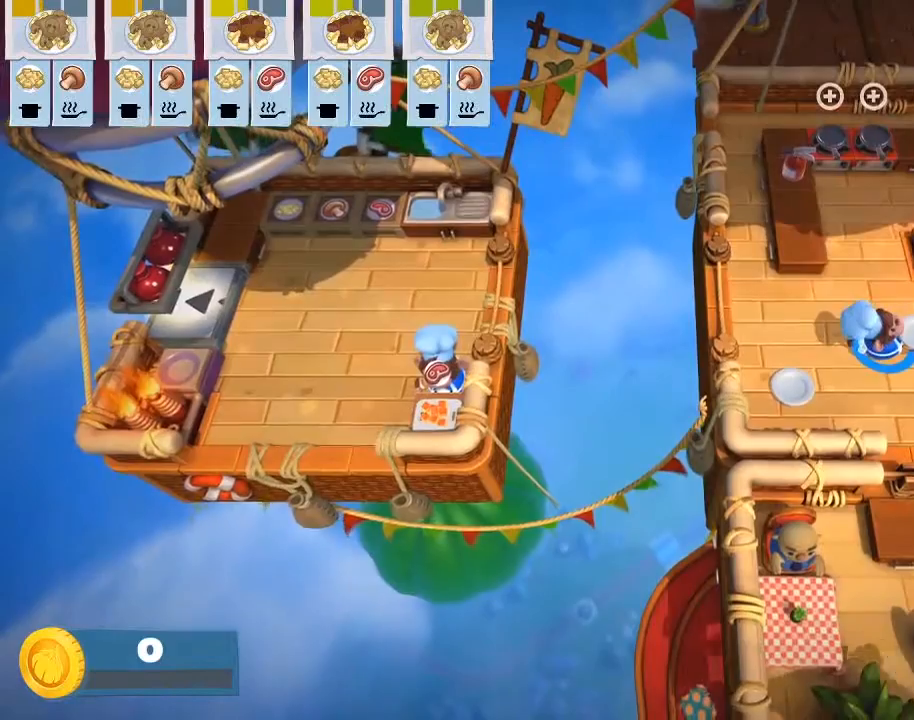
{"buttons": [], "left_stick": "left", "events": [[317, "left_stick", "up"], [483, "left_stick", "left"]]}
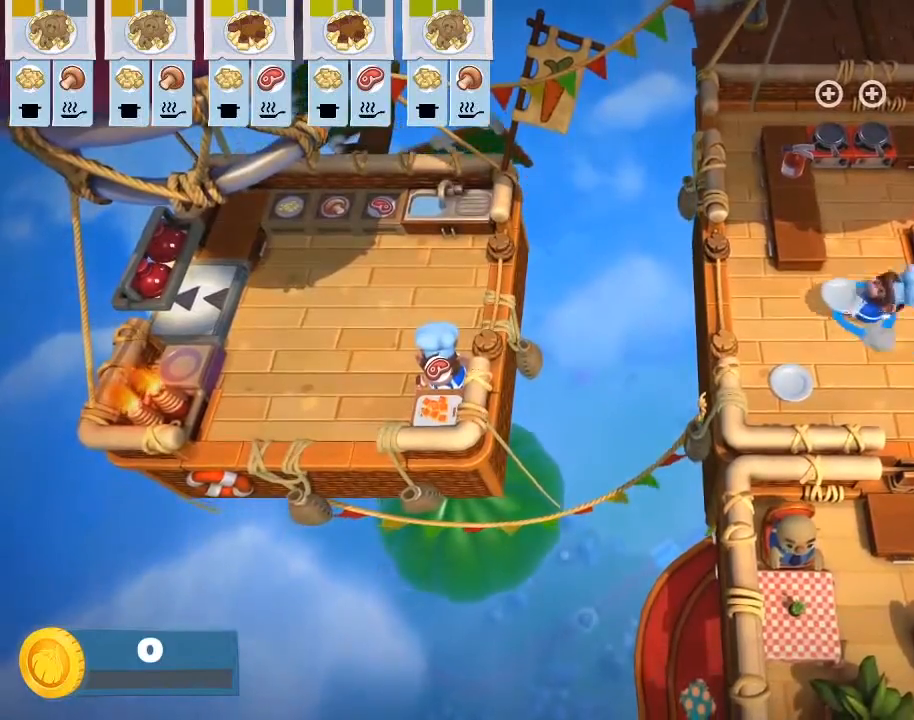
{"buttons": [], "left_stick": "left", "events": [[67, "left_stick", "center"], [350, "left_stick", "down"], [450, "left_stick", "left"]]}
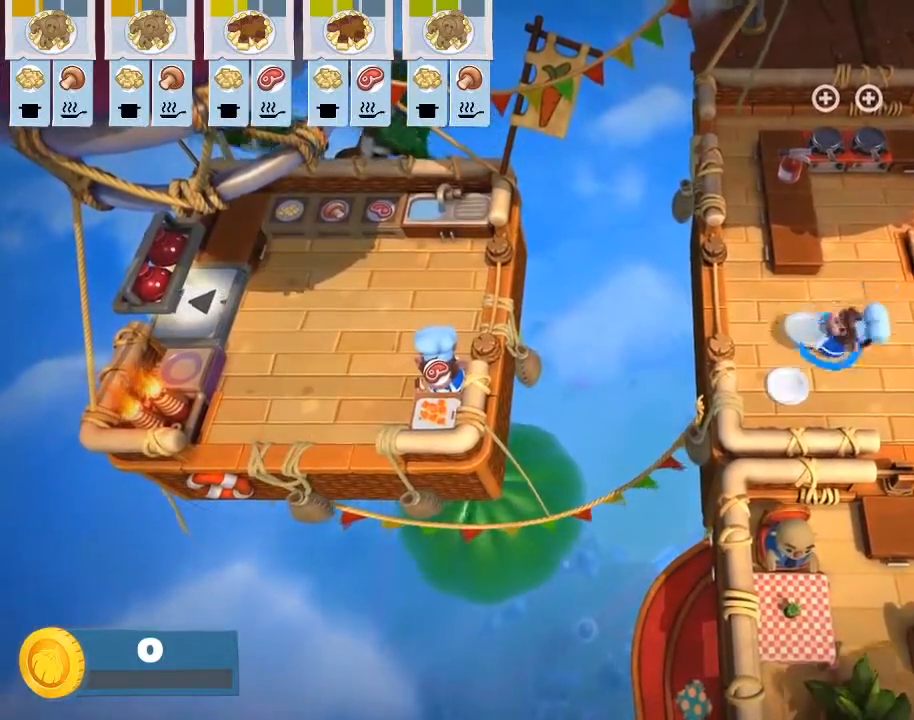
{"buttons": [], "left_stick": "left", "events": [[133, "left_stick", "center"], [450, "left_stick", "left"]]}
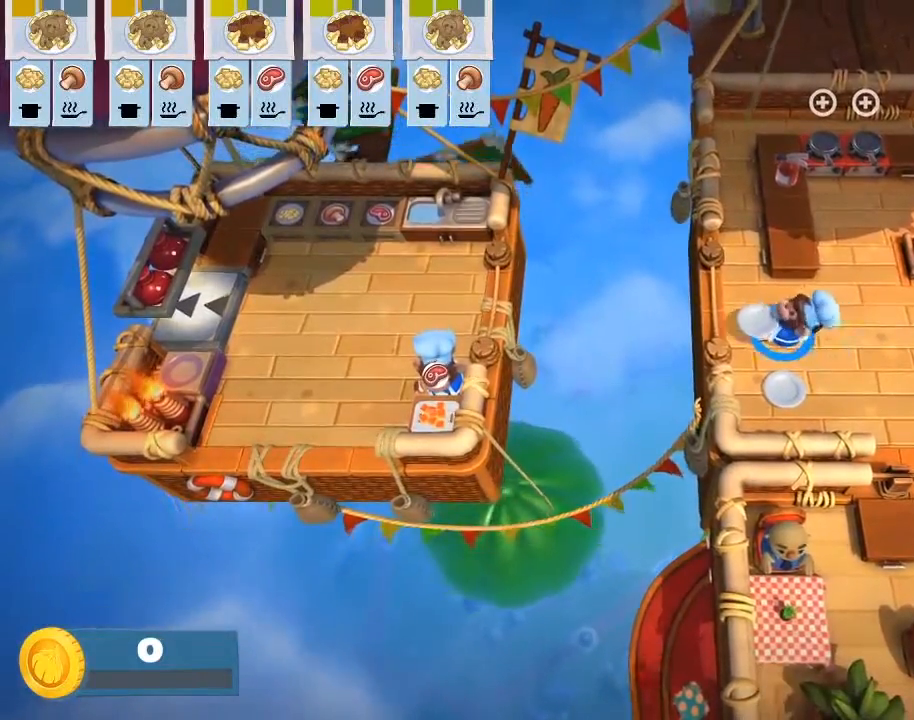
{"buttons": [], "left_stick": "center", "events": [[17, "left_stick", "center"]]}
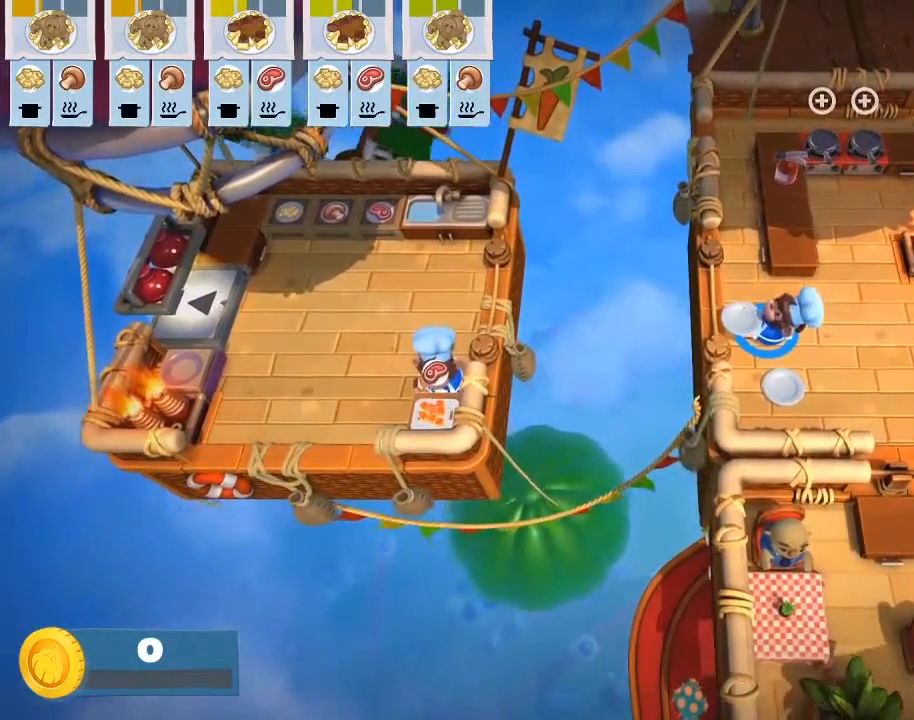
{"buttons": ["L1"], "left_stick": "up", "events": [[117, "CIRCLE", "down"], [117, "CROSS", "down"], [250, "CIRCLE", "up"], [250, "CROSS", "up"], [467, "L1", "down"], [483, "left_stick", "up"]]}
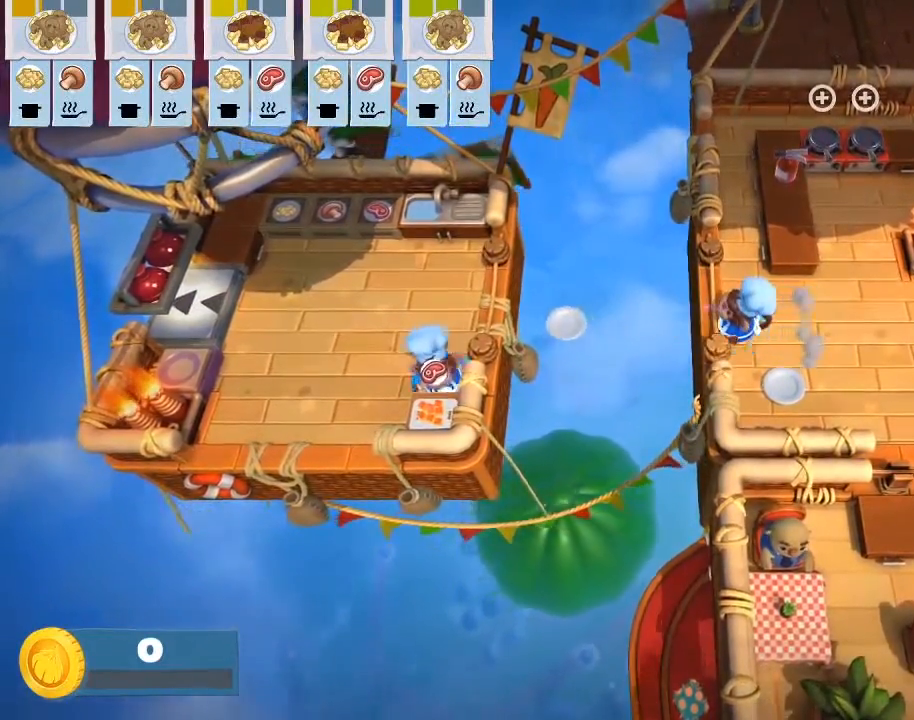
{"buttons": [], "left_stick": "up", "events": [[100, "left_stick", "up-right"], [133, "L1", "up"], [217, "left_stick", "right"], [317, "CROSS", "down"], [483, "CROSS", "up"], [500, "left_stick", "up"]]}
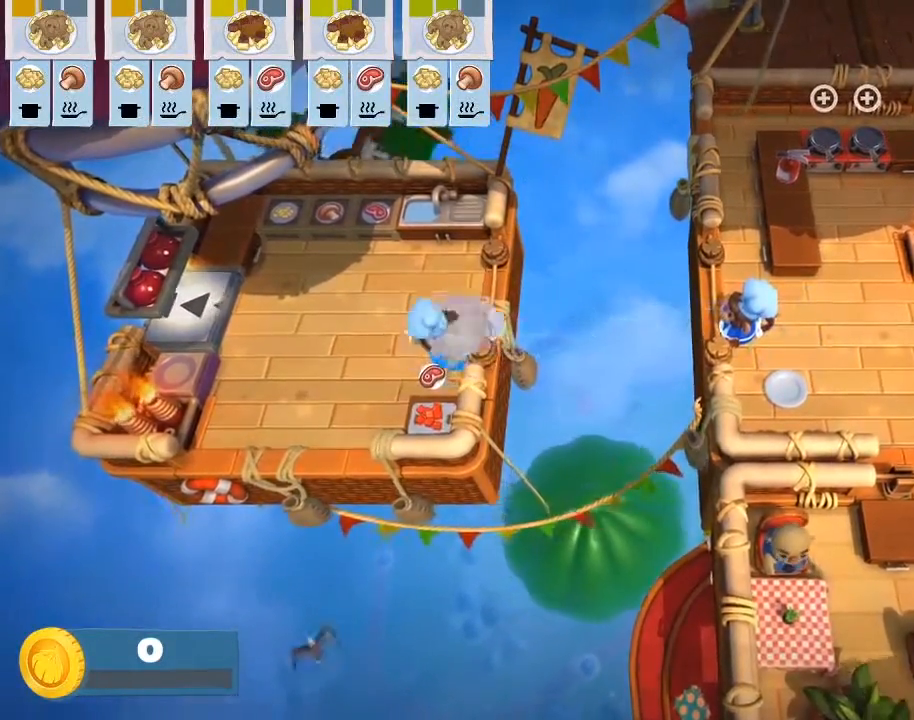
{"buttons": [], "left_stick": "right", "events": [[83, "left_stick", "left"], [433, "left_stick", "down"], [500, "left_stick", "right"]]}
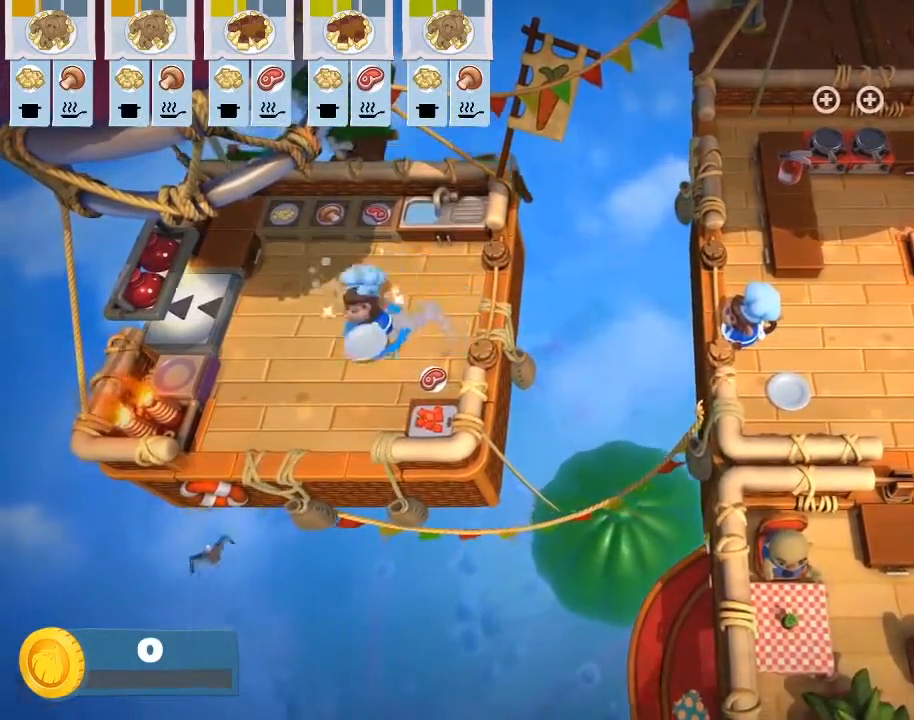
{"buttons": [], "left_stick": "center", "events": [[183, "CIRCLE", "down"], [183, "CROSS", "down"], [317, "CROSS", "up"], [333, "CIRCLE", "up"], [417, "left_stick", "center"]]}
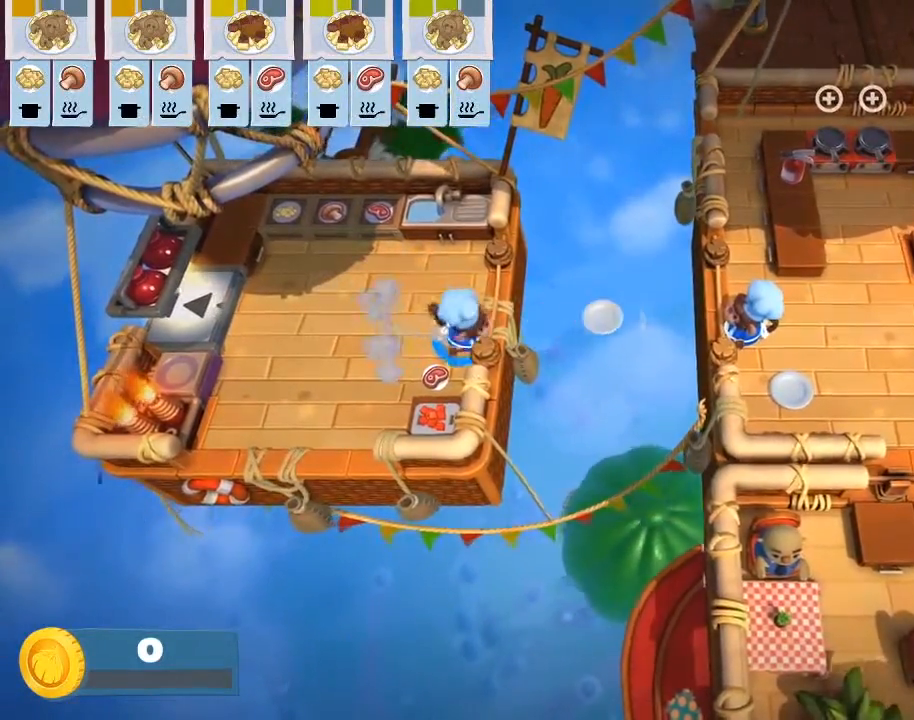
{"buttons": [], "left_stick": "right", "events": [[17, "L1", "down"], [200, "L1", "up"], [333, "CROSS", "down"], [367, "left_stick", "right"], [467, "CROSS", "up"]]}
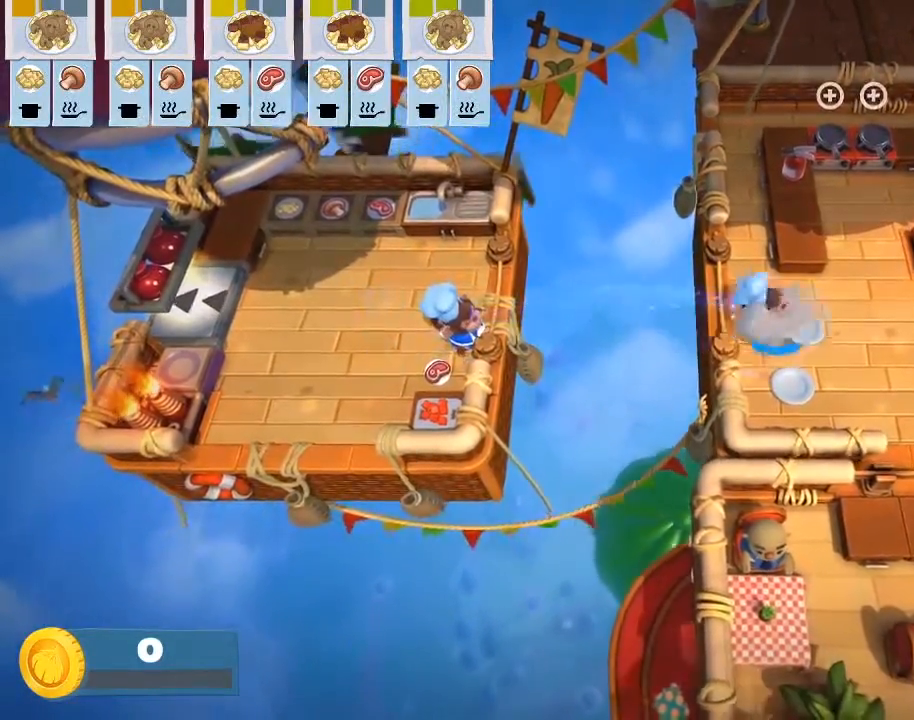
{"buttons": [], "left_stick": "left", "events": [[283, "CROSS", "down"], [283, "left_stick", "center"], [417, "CROSS", "up"], [433, "left_stick", "left"]]}
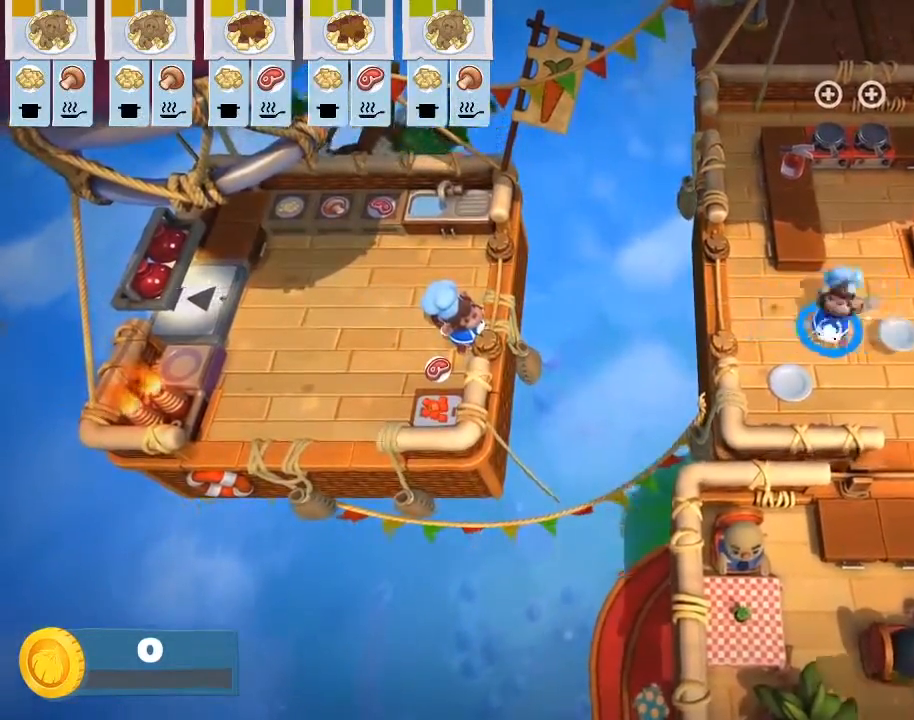
{"buttons": [], "left_stick": "center", "events": [[50, "left_stick", "down-left"], [167, "left_stick", "center"], [183, "CROSS", "down"], [317, "CROSS", "up"], [317, "left_stick", "up"], [467, "left_stick", "center"]]}
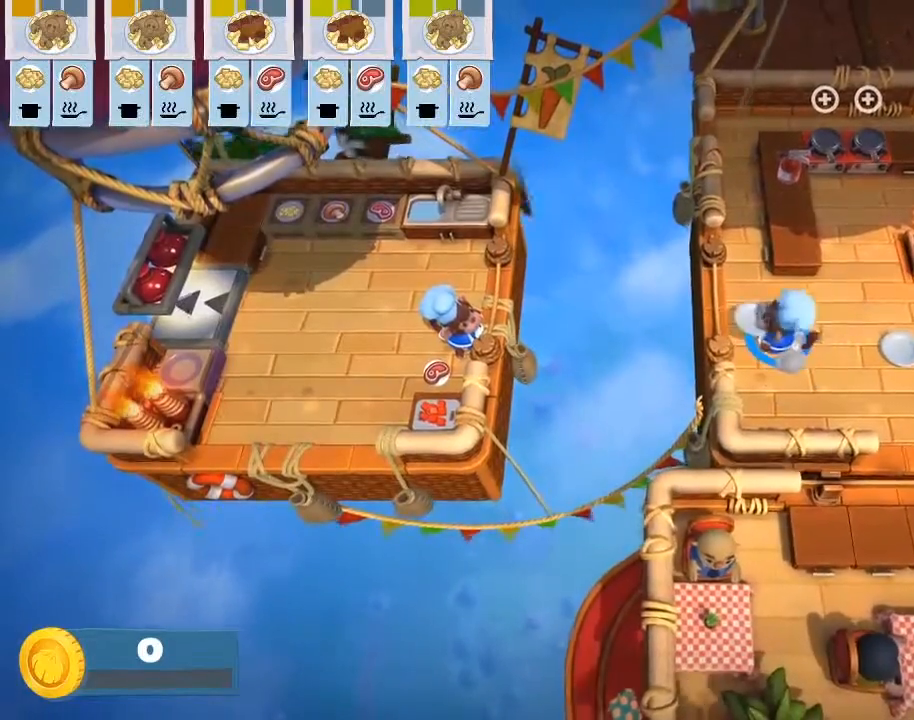
{"buttons": [], "left_stick": "right", "events": [[167, "CROSS", "down"], [300, "CROSS", "up"], [417, "left_stick", "right"]]}
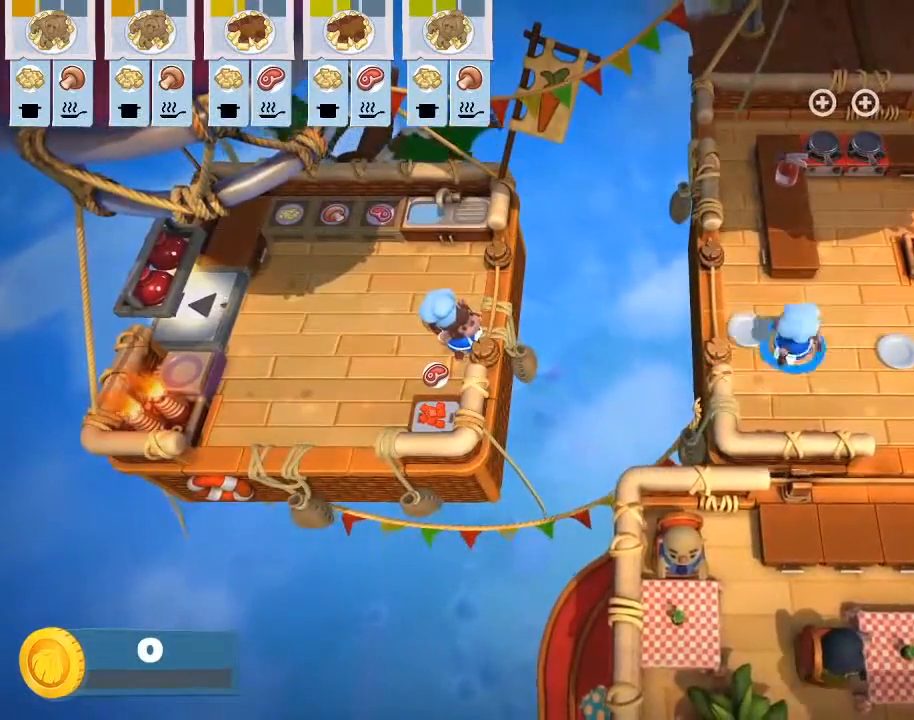
{"buttons": [], "left_stick": "up-left", "events": [[250, "CROSS", "down"], [350, "left_stick", "up"], [383, "CROSS", "up"], [417, "left_stick", "up-left"]]}
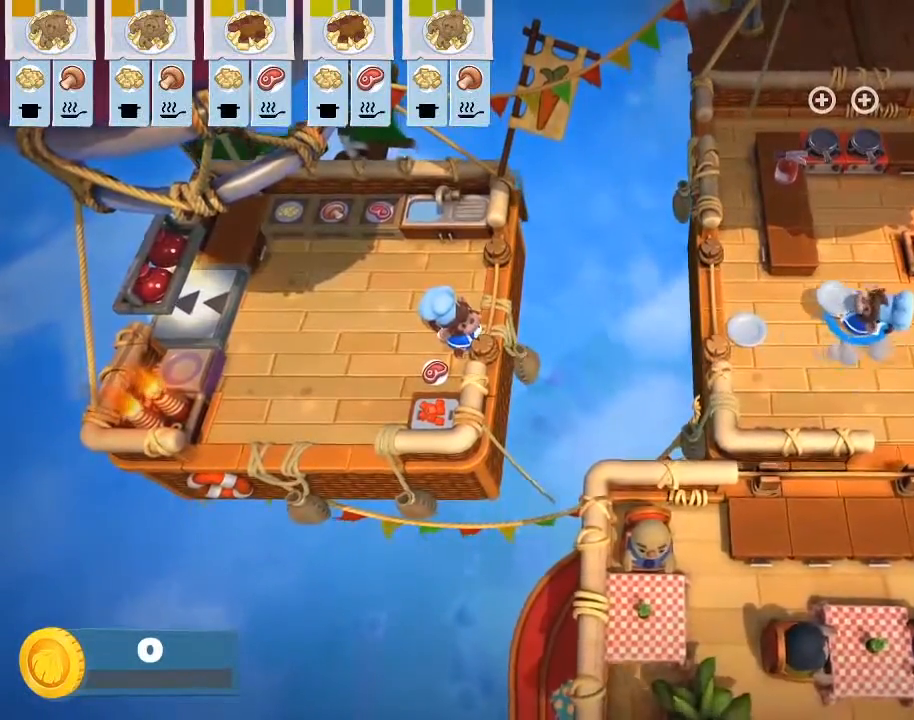
{"buttons": [], "left_stick": "left", "events": [[50, "left_stick", "center"], [317, "left_stick", "left"]]}
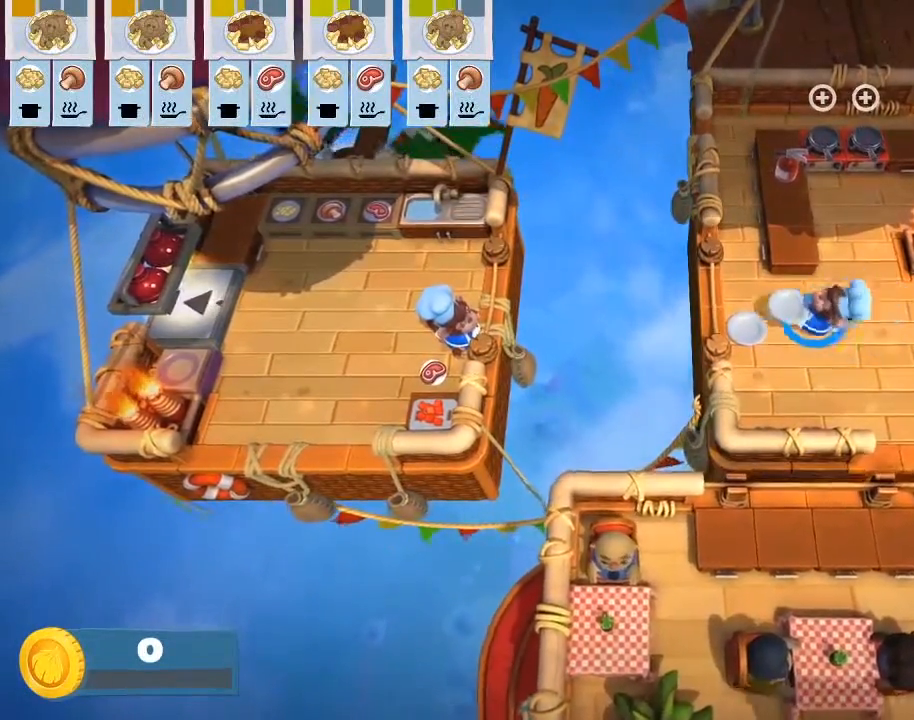
{"buttons": [], "left_stick": "center", "events": [[217, "CIRCLE", "down"], [217, "CROSS", "down"], [333, "CIRCLE", "up"], [333, "CROSS", "up"], [417, "left_stick", "center"]]}